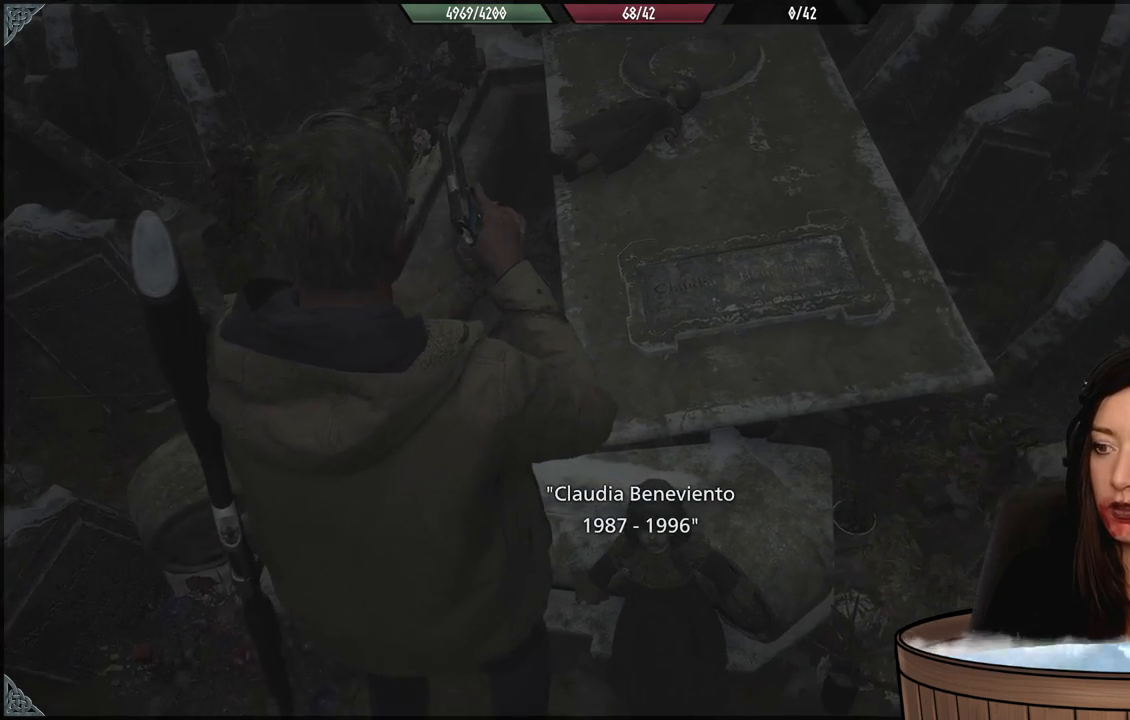
Gameplay with a controller (Xbox layout); each line is a JSON object with the inputs held at the frame after it (dt_ms = milliseconds from this image to that frame). "events" lists button and stick changes between this image and that frame as [ms after this image, input, new state], when the widget could be followed in between. Not read: Z.
{"dt_ms": 500, "buttons": [], "left_stick": "center", "right_stick": "center", "events": [[83, "right_stick", "up"], [250, "right_stick", "center"]]}
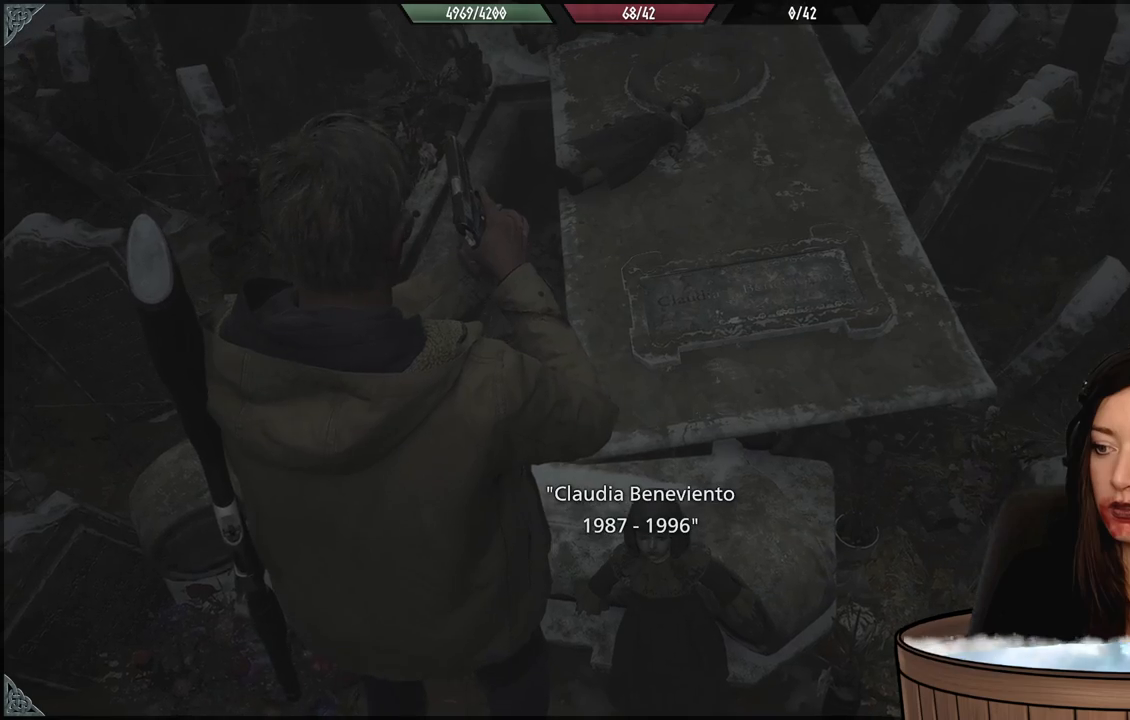
{"dt_ms": 500, "buttons": [], "left_stick": "center", "right_stick": "center", "events": [[33, "Y", "down"], [183, "Y", "up"]]}
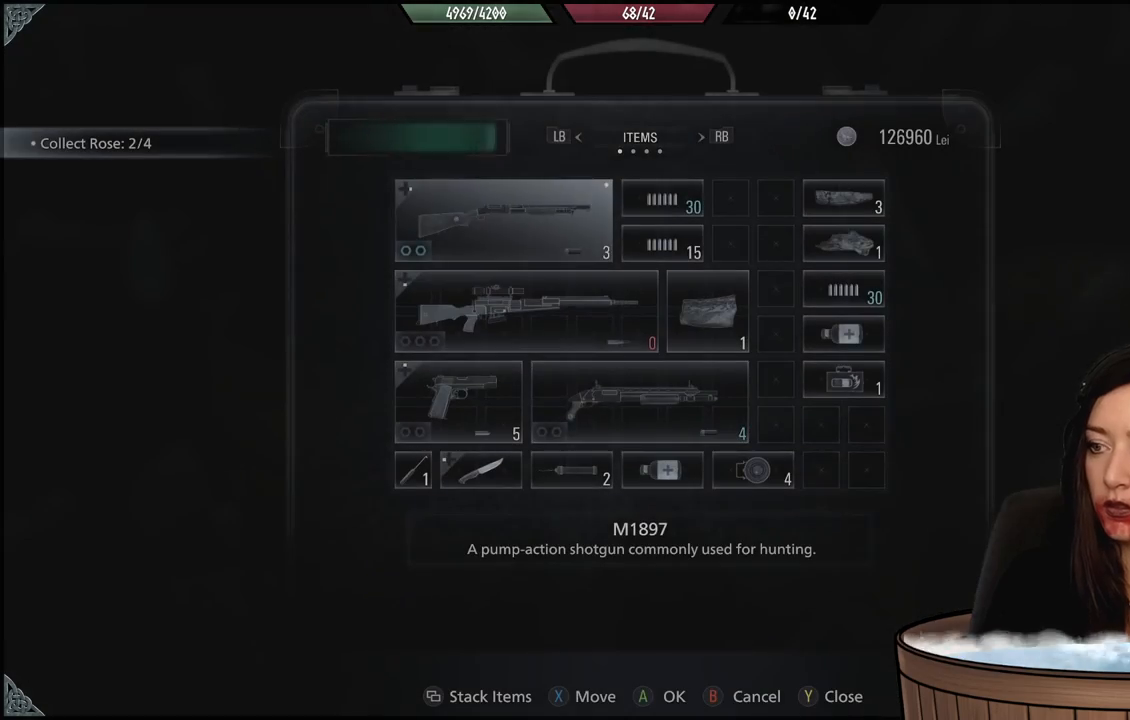
{"dt_ms": 500, "buttons": [], "left_stick": "center", "right_stick": "center", "events": []}
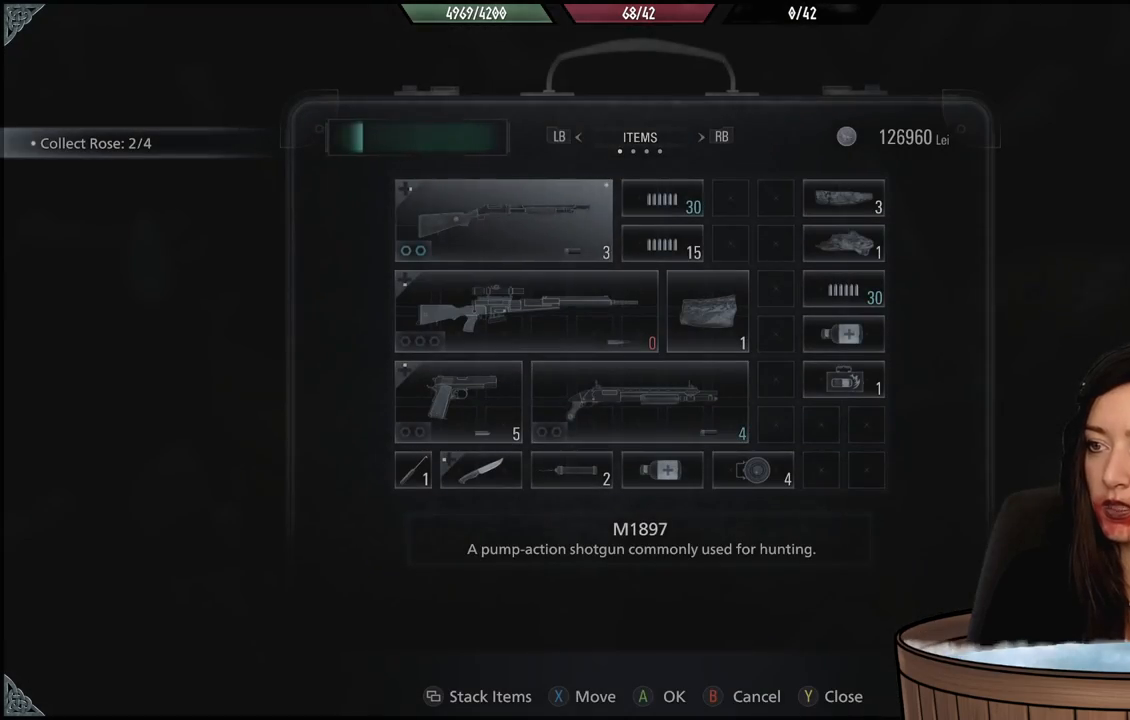
{"dt_ms": 500, "buttons": [], "left_stick": "center", "right_stick": "center", "events": [[33, "B", "down"], [150, "B", "up"]]}
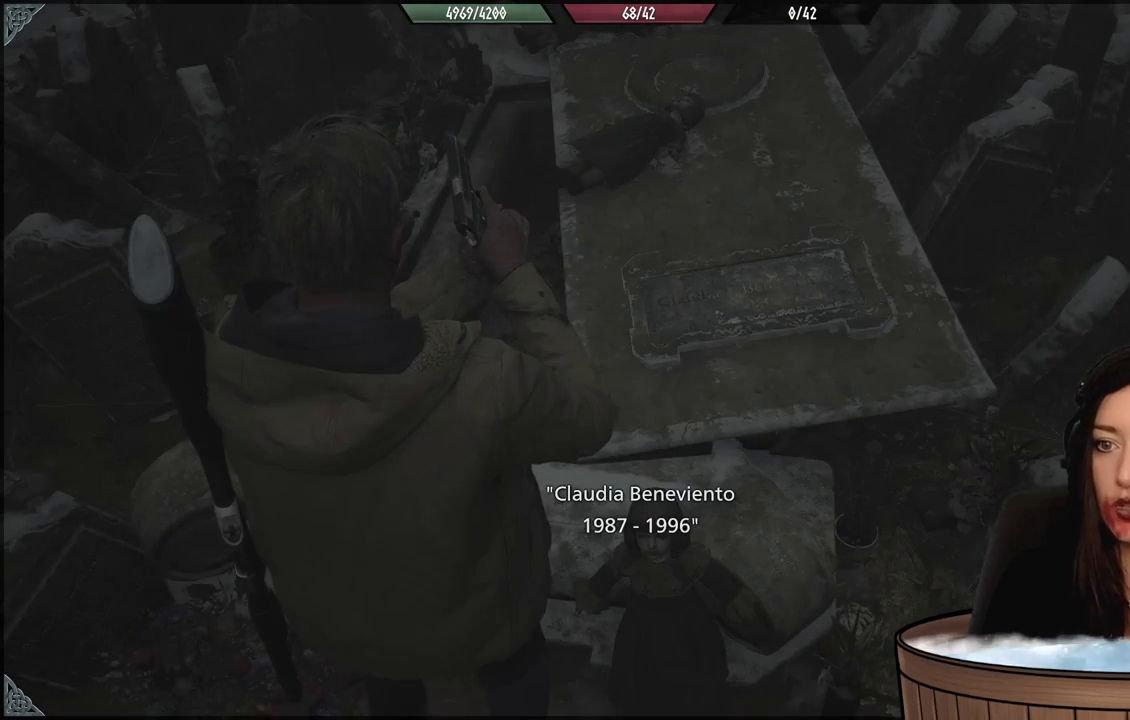
{"dt_ms": 500, "buttons": [], "left_stick": "center", "right_stick": "center", "events": []}
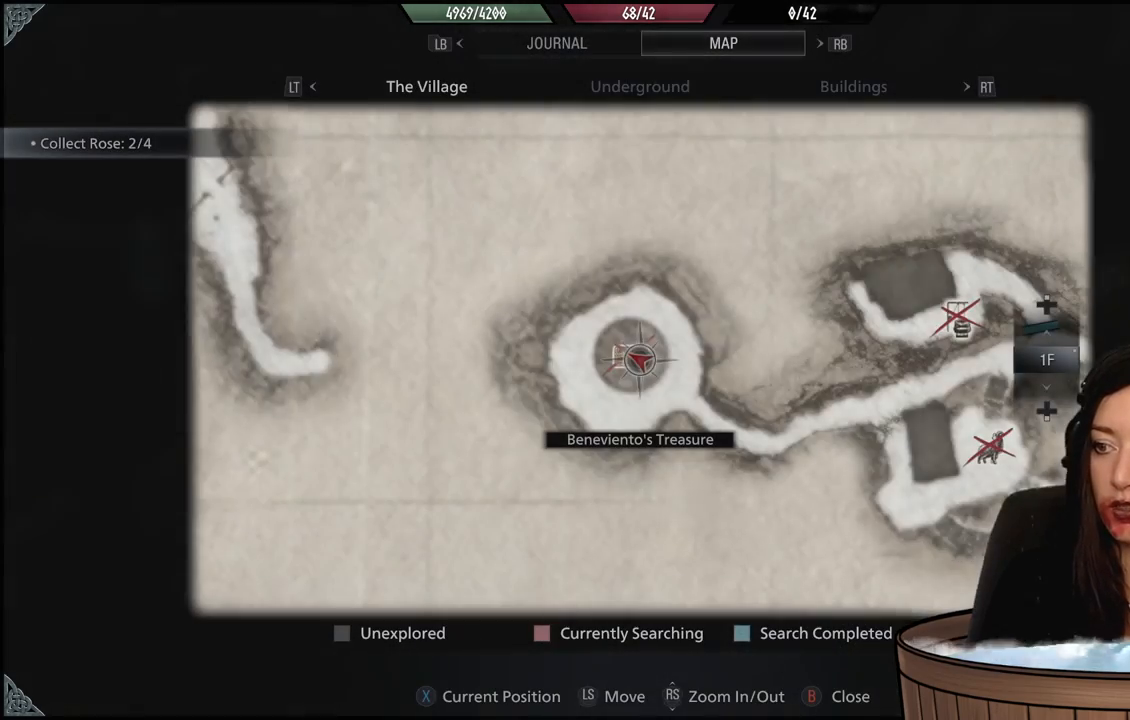
{"dt_ms": 500, "buttons": [], "left_stick": "down", "right_stick": "center", "events": [[417, "left_stick", "down"]]}
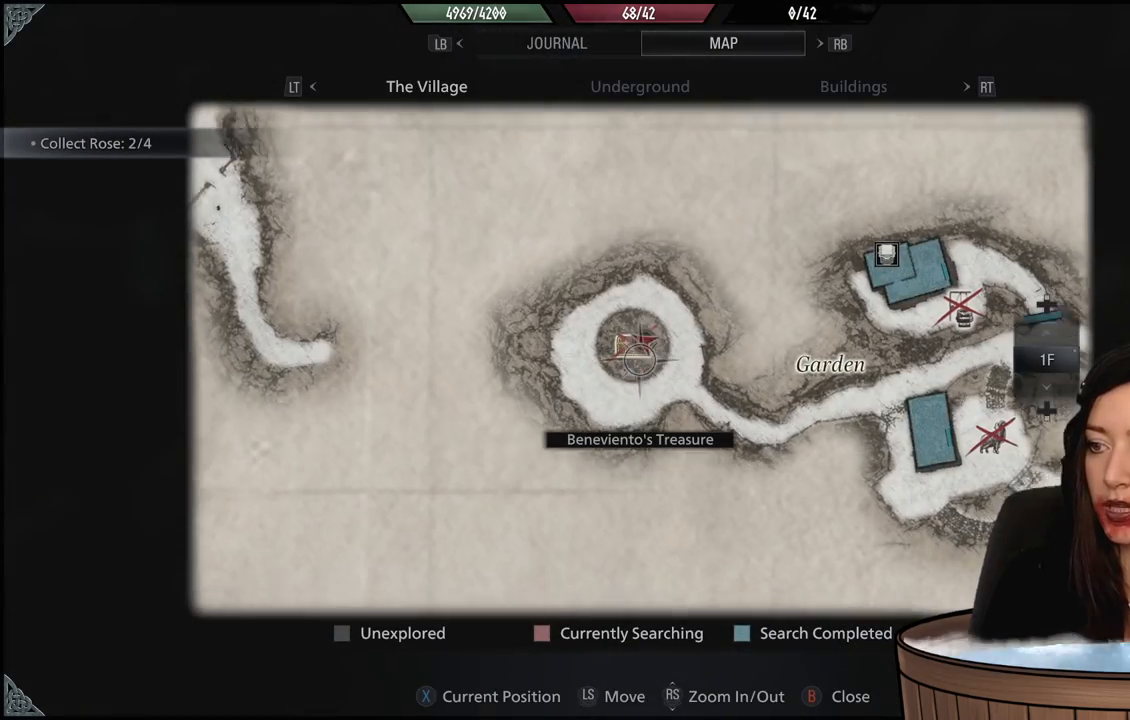
{"dt_ms": 500, "buttons": [], "left_stick": "center", "right_stick": "center", "events": [[33, "left_stick", "center"]]}
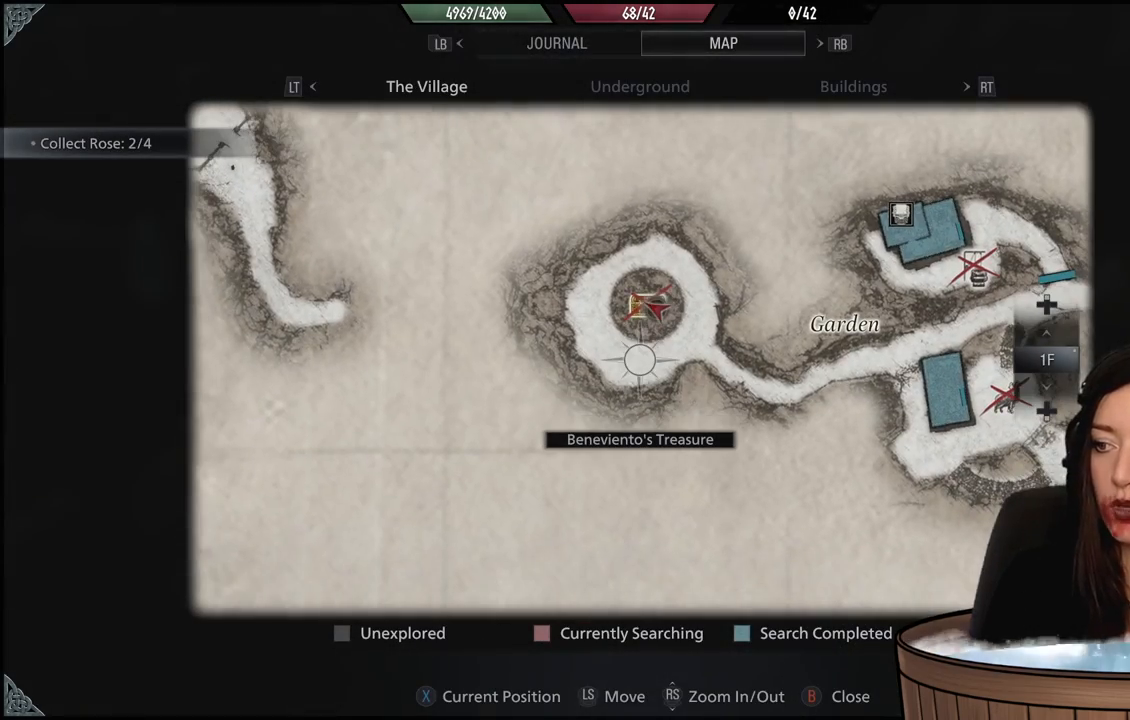
{"dt_ms": 500, "buttons": [], "left_stick": "down", "right_stick": "center", "events": [[50, "B", "down"], [183, "B", "up"], [317, "left_stick", "down"]]}
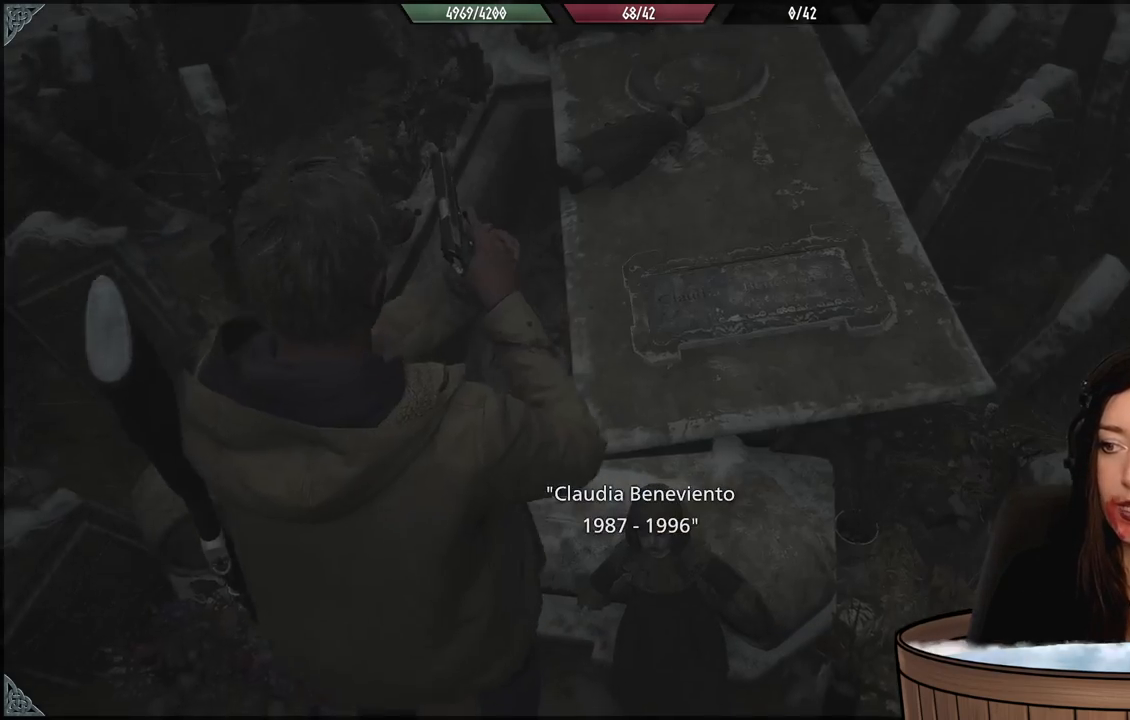
{"dt_ms": 500, "buttons": [], "left_stick": "down-right", "right_stick": "right", "events": [[50, "B", "down"], [167, "B", "up"], [317, "left_stick", "down-right"], [417, "right_stick", "right"]]}
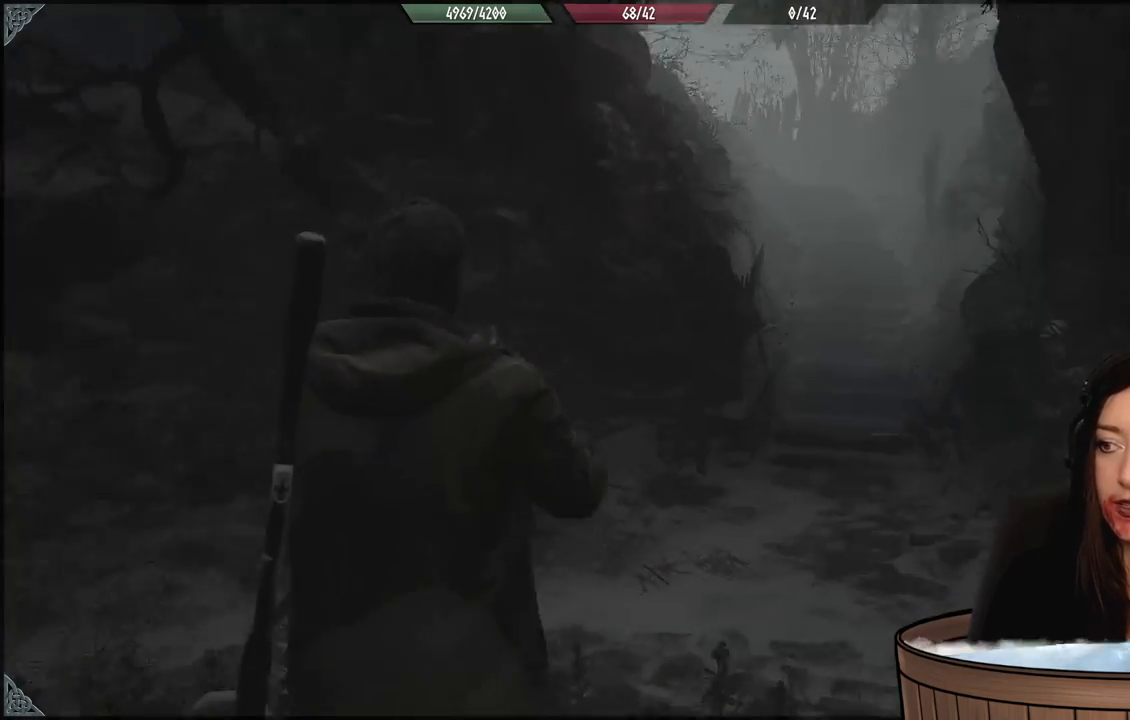
{"dt_ms": 1000, "buttons": [], "left_stick": "up-left", "right_stick": "up-left", "events": [[33, "left_stick", "up-right"], [83, "left_stick", "up"], [217, "right_stick", "down"], [367, "right_stick", "down-right"], [450, "L3", "down"], [483, "right_stick", "center"], [567, "L3", "up"], [667, "left_stick", "up-left"], [933, "right_stick", "up-left"]]}
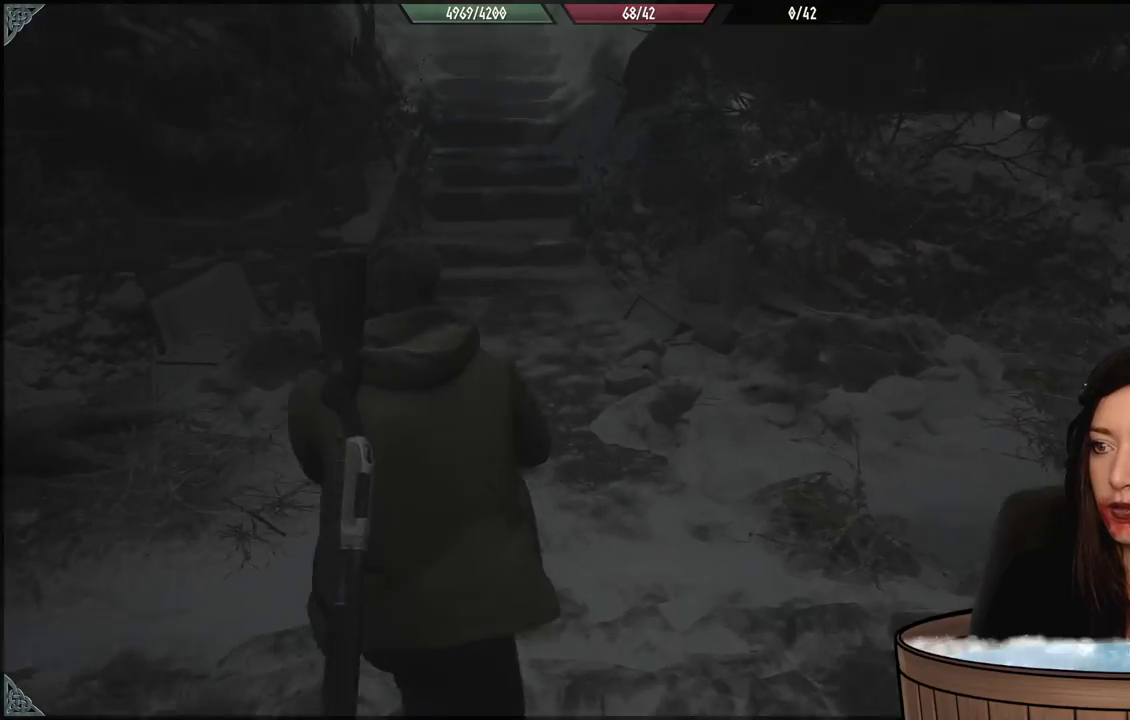
{"dt_ms": 500, "buttons": [], "left_stick": "up-left", "right_stick": "up-left", "events": [[100, "right_stick", "center"], [350, "right_stick", "up-left"]]}
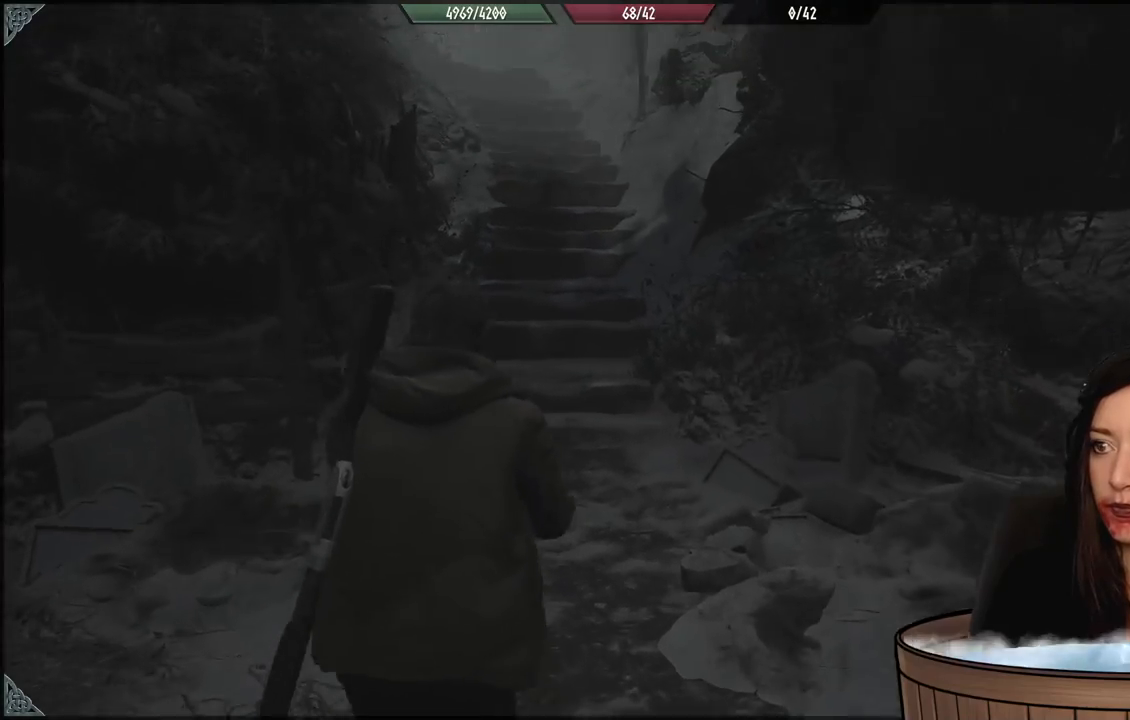
{"dt_ms": 500, "buttons": [], "left_stick": "up", "right_stick": "center", "events": [[50, "right_stick", "center"], [300, "left_stick", "up"]]}
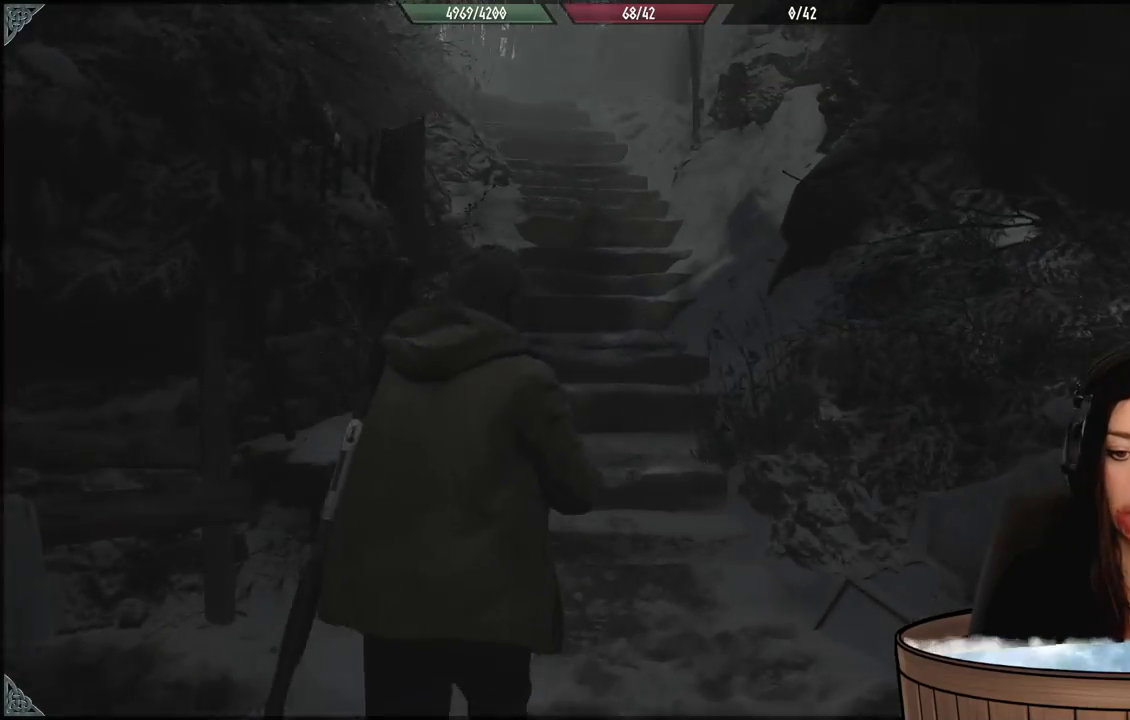
{"dt_ms": 500, "buttons": [], "left_stick": "up-left", "right_stick": "center", "events": [[317, "left_stick", "up-left"]]}
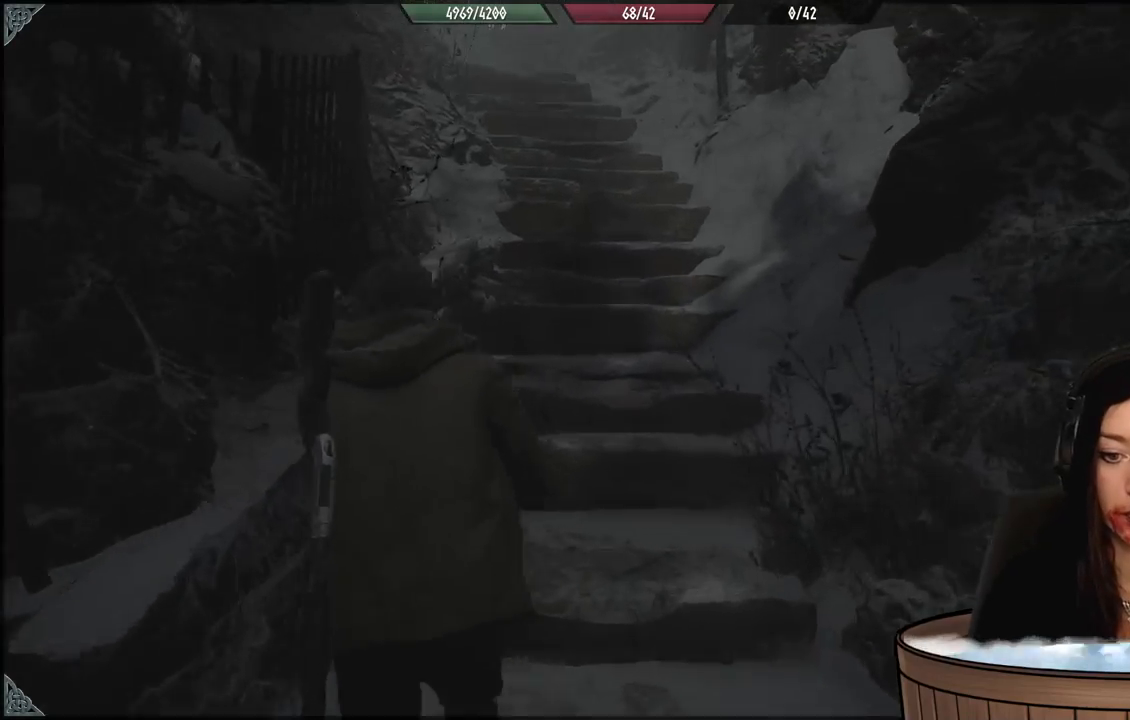
{"dt_ms": 500, "buttons": [], "left_stick": "up-left", "right_stick": "center", "events": []}
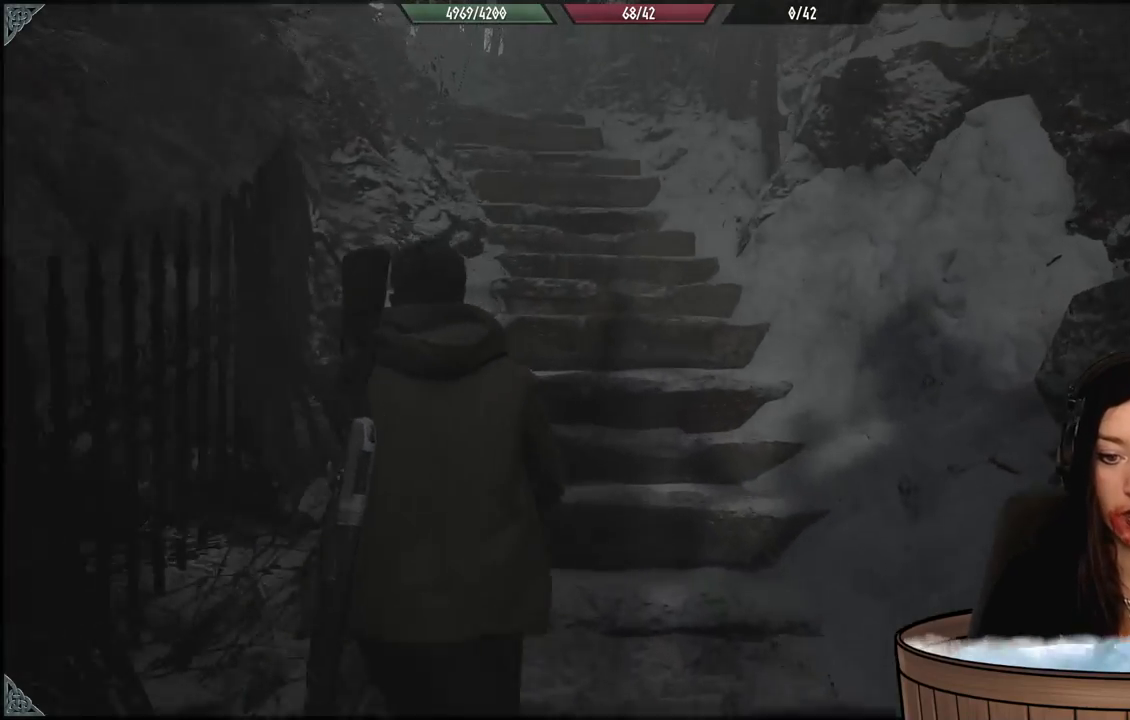
{"dt_ms": 500, "buttons": [], "left_stick": "up-left", "right_stick": "center", "events": []}
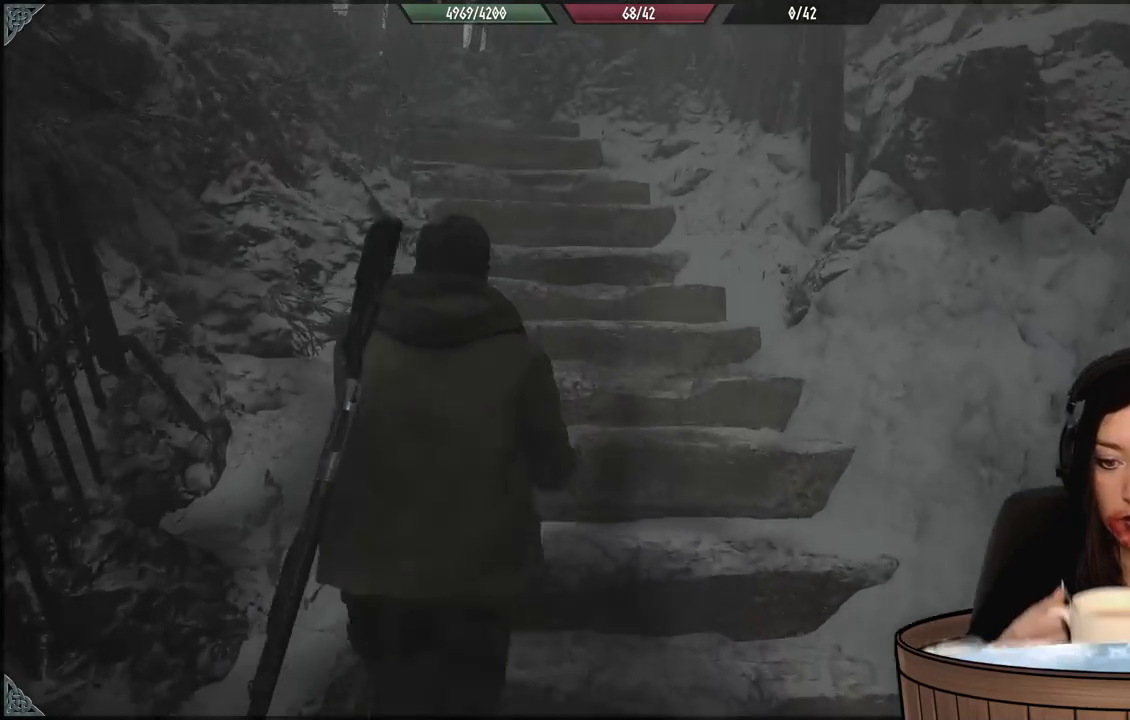
{"dt_ms": 500, "buttons": [], "left_stick": "center", "right_stick": "center", "events": [[400, "left_stick", "center"]]}
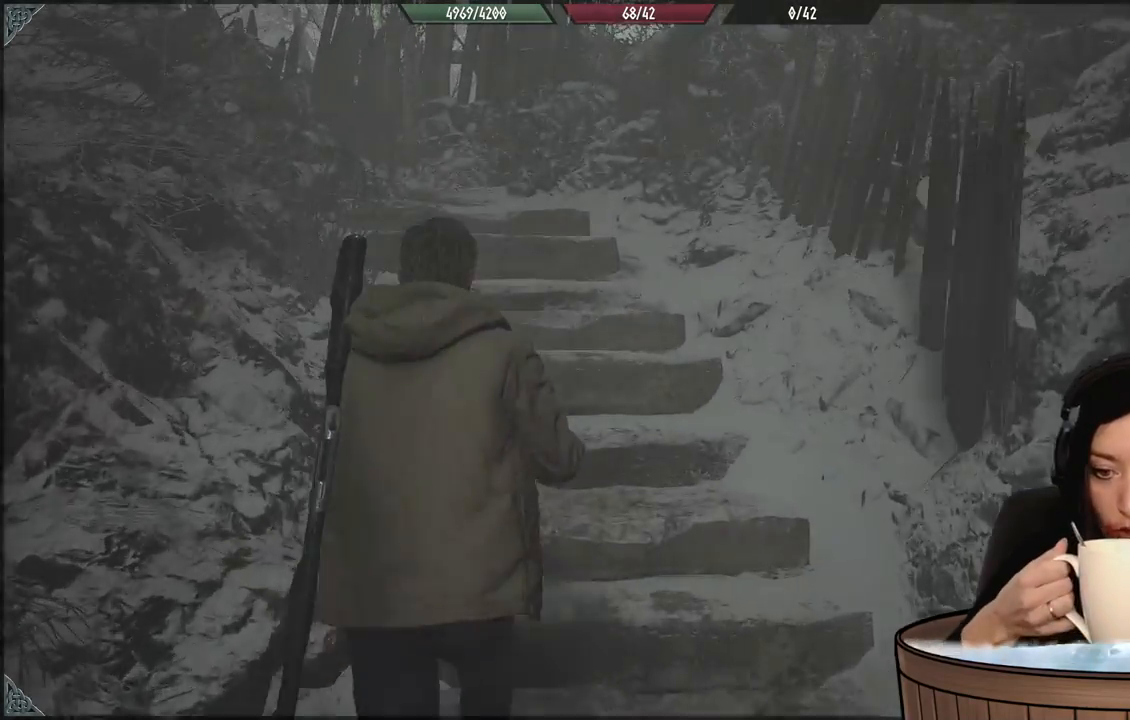
{"dt_ms": 500, "buttons": [], "left_stick": "center", "right_stick": "center", "events": []}
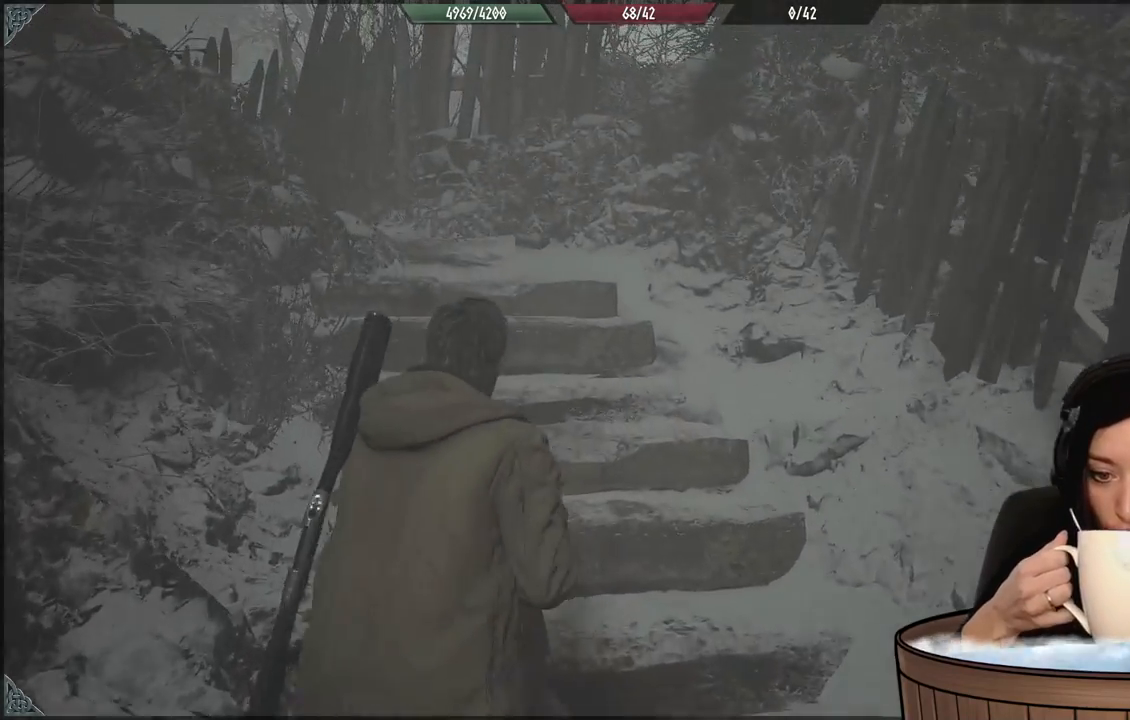
{"dt_ms": 500, "buttons": [], "left_stick": "up-left", "right_stick": "center", "events": [[83, "left_stick", "up-left"]]}
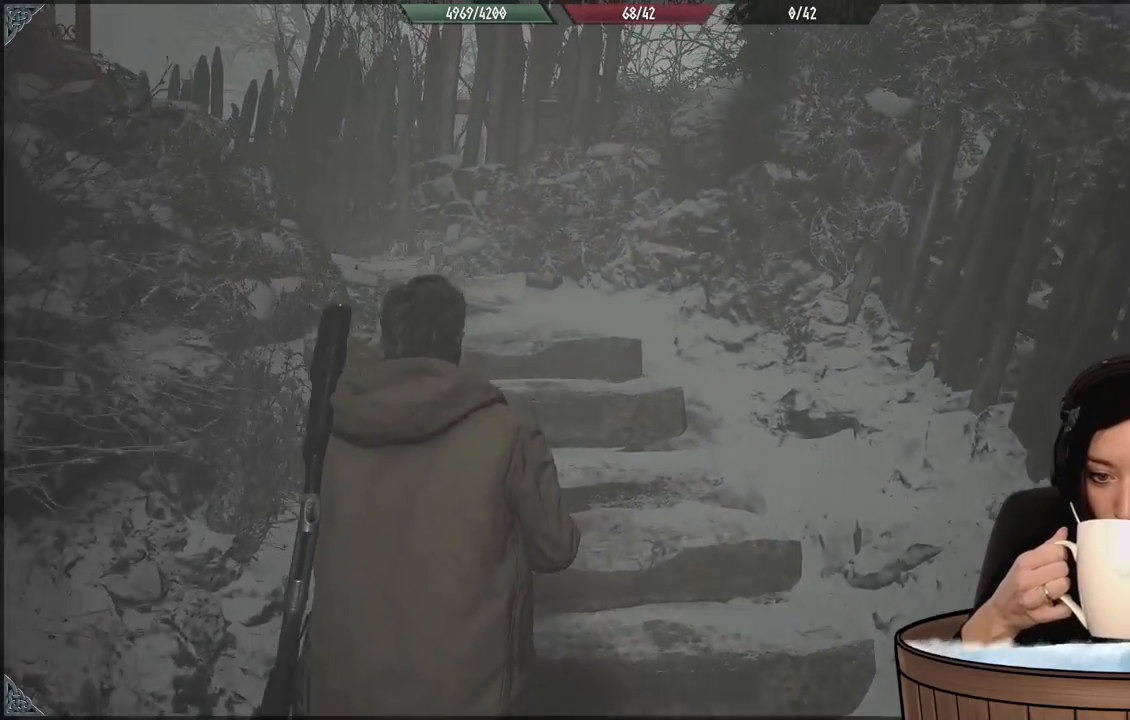
{"dt_ms": 500, "buttons": [], "left_stick": "up-left", "right_stick": "center", "events": []}
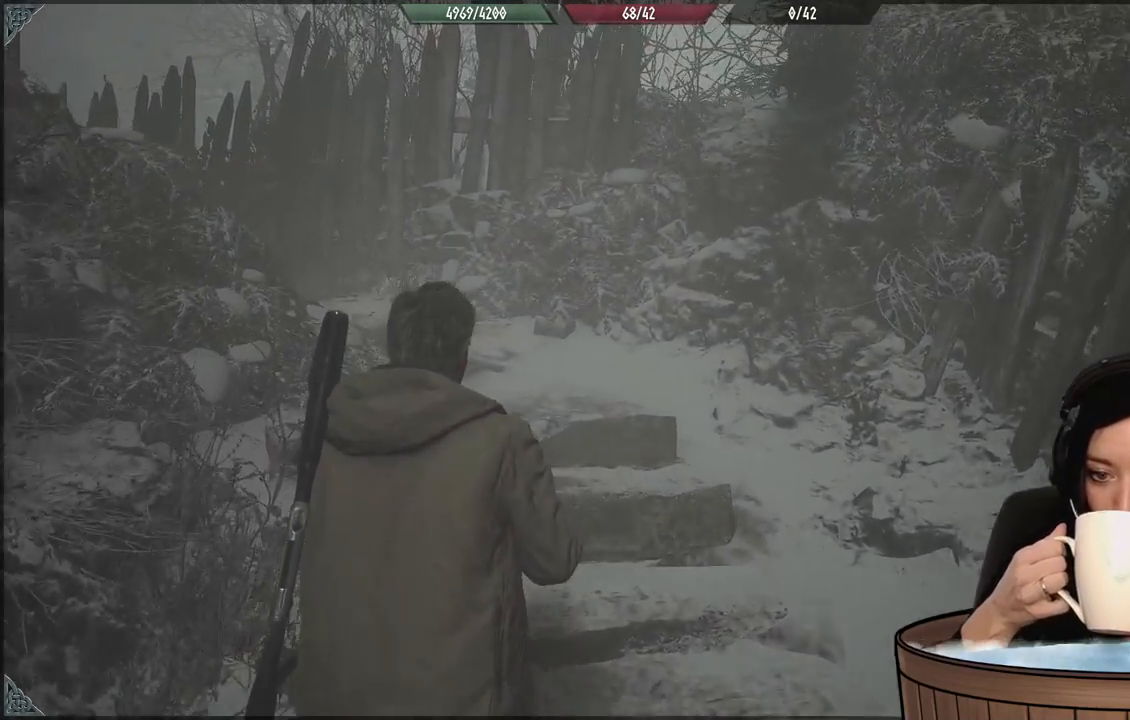
{"dt_ms": 500, "buttons": [], "left_stick": "up-left", "right_stick": "center", "events": []}
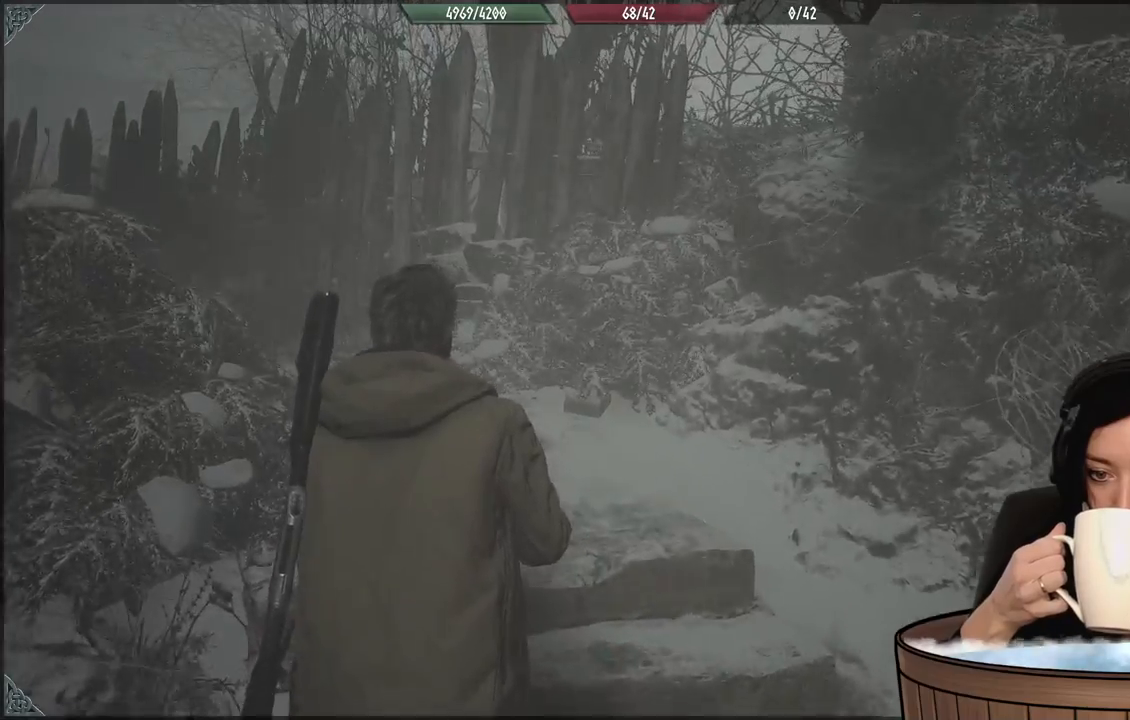
{"dt_ms": 500, "buttons": [], "left_stick": "up-left", "right_stick": "center", "events": []}
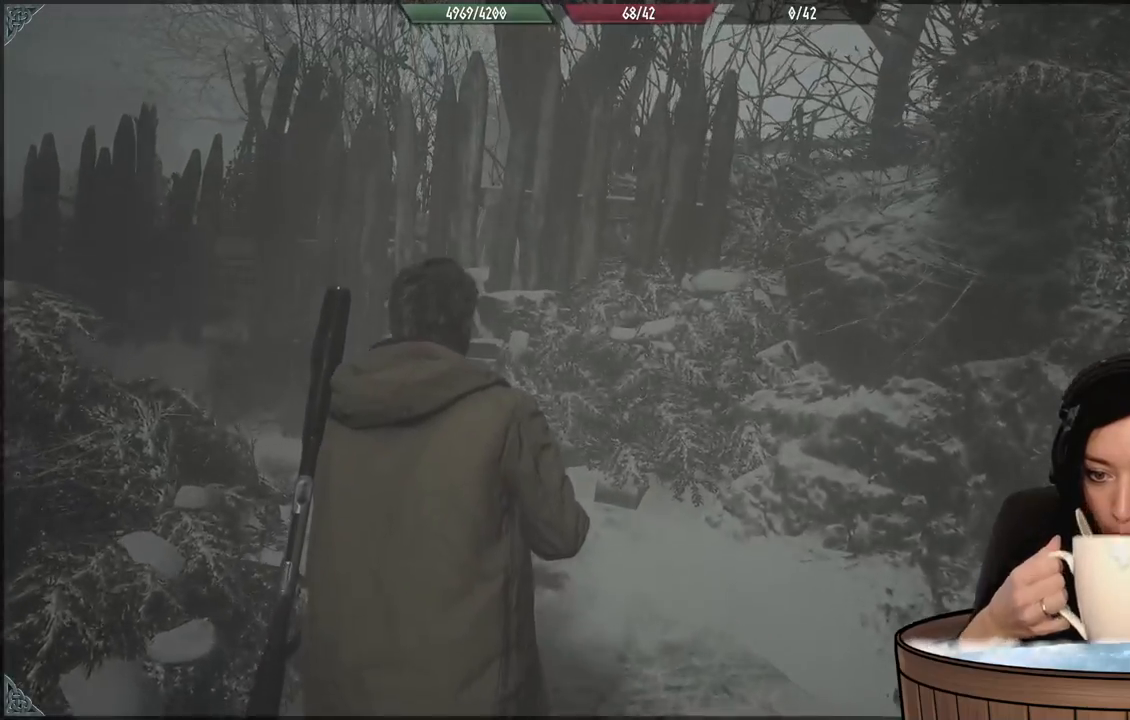
{"dt_ms": 500, "buttons": [], "left_stick": "up-left", "right_stick": "center", "events": []}
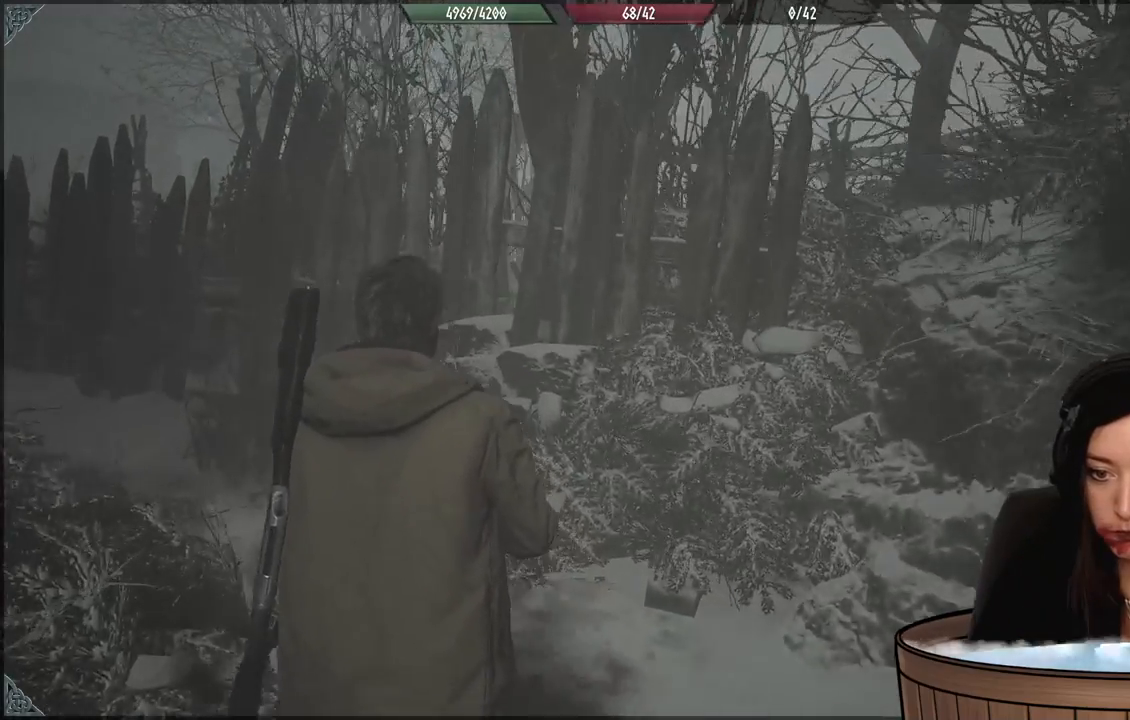
{"dt_ms": 500, "buttons": [], "left_stick": "up-left", "right_stick": "center", "events": []}
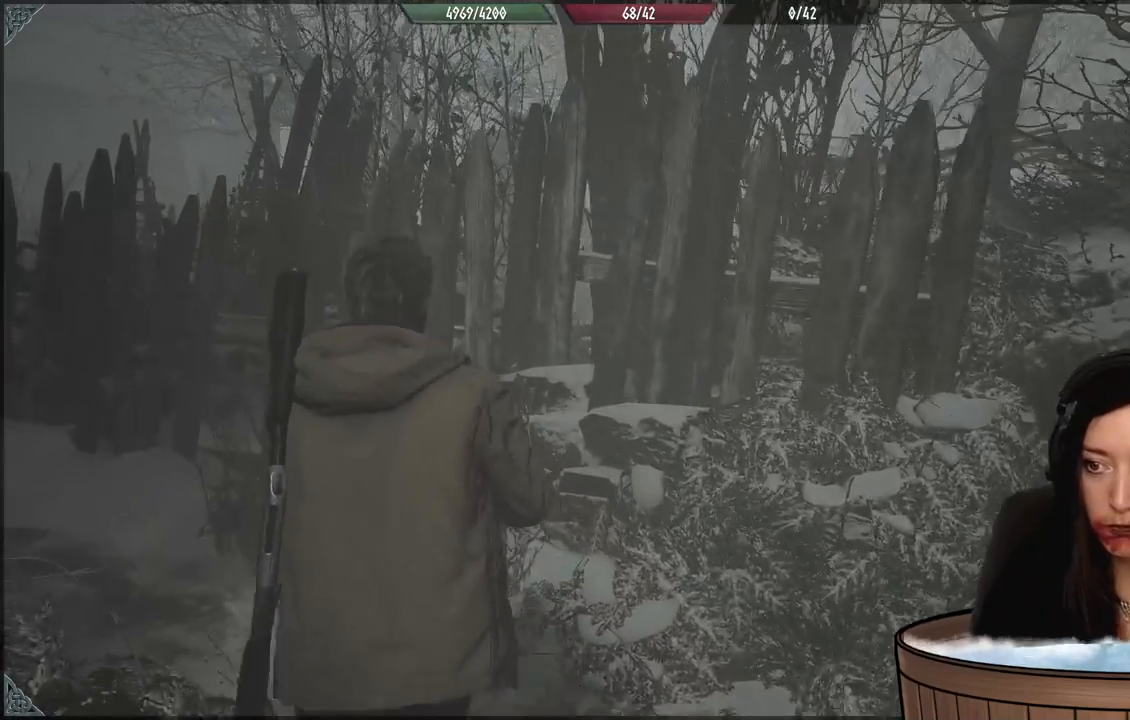
{"dt_ms": 500, "buttons": [], "left_stick": "center", "right_stick": "center", "events": [[233, "left_stick", "center"]]}
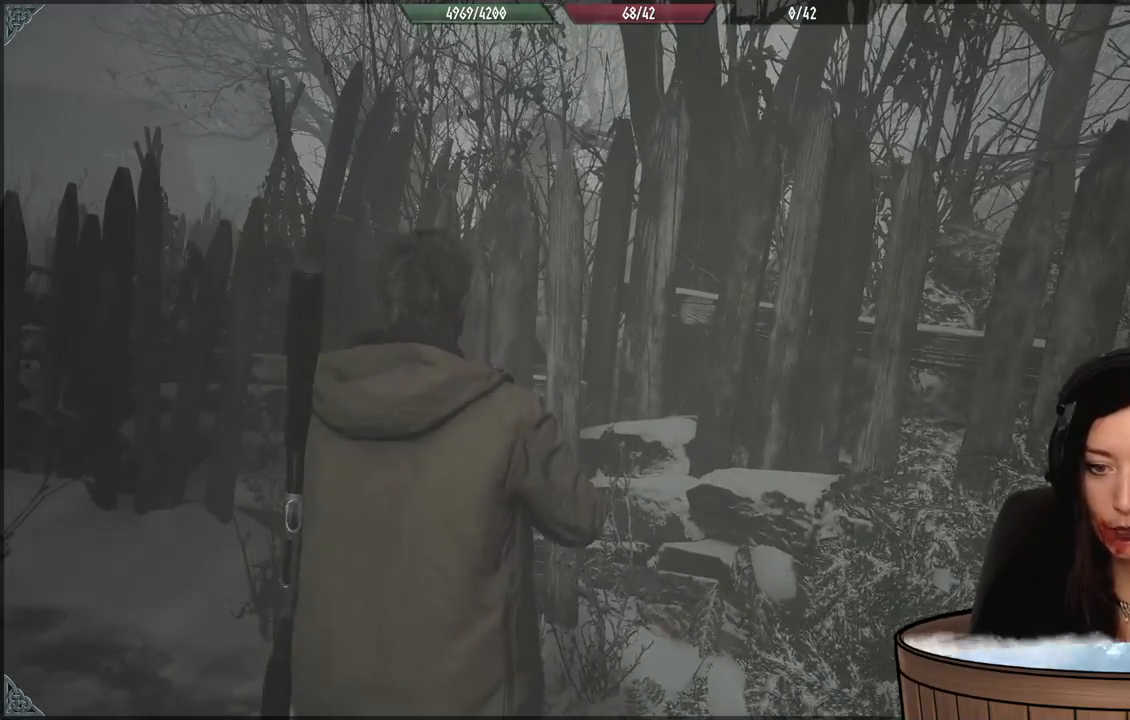
{"dt_ms": 500, "buttons": [], "left_stick": "center", "right_stick": "center", "events": []}
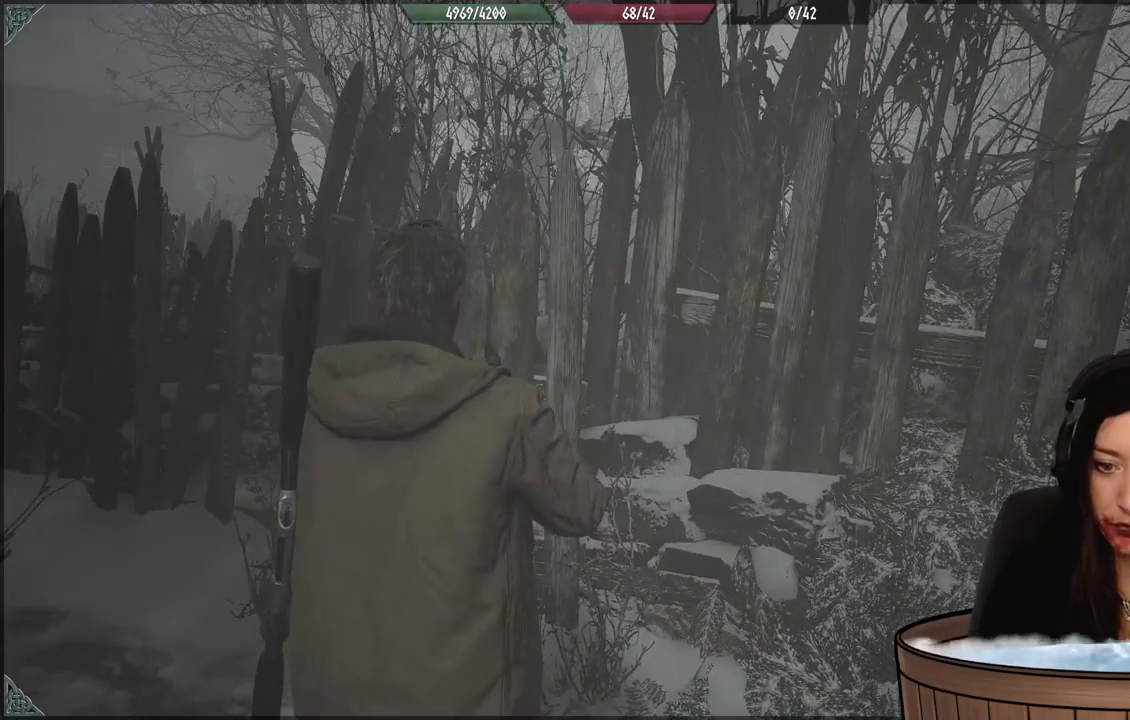
{"dt_ms": 500, "buttons": [], "left_stick": "up-right", "right_stick": "left", "events": [[83, "right_stick", "left"], [133, "left_stick", "up"], [183, "left_stick", "up-right"]]}
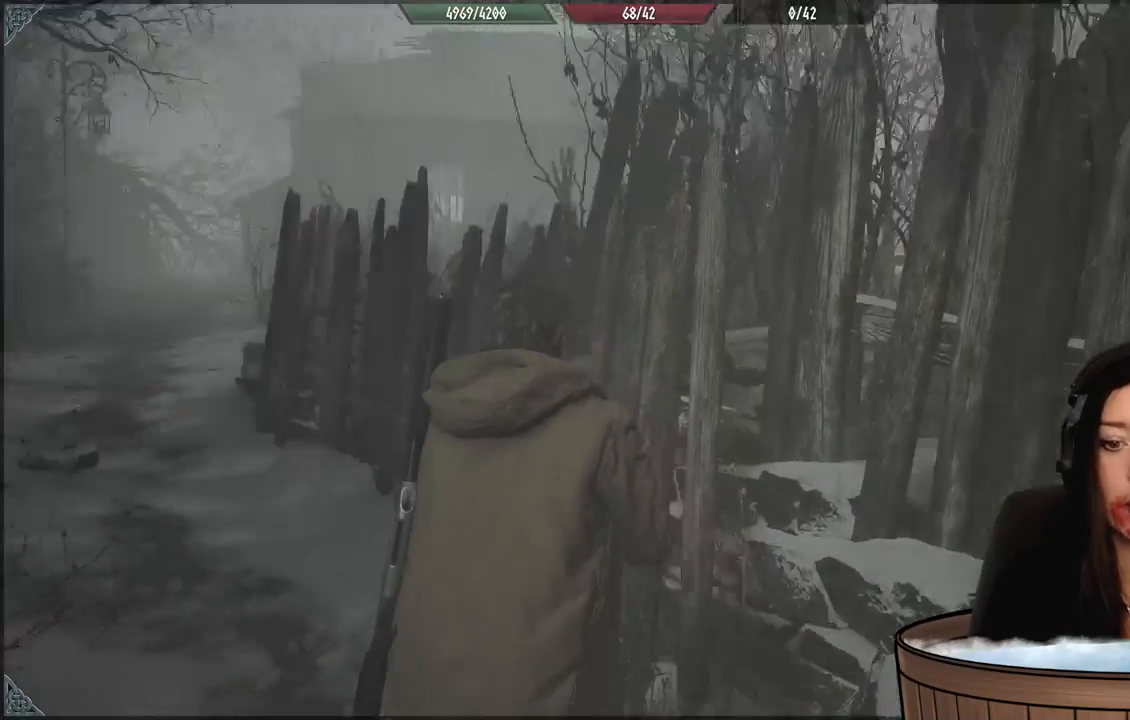
{"dt_ms": 500, "buttons": [], "left_stick": "up-left", "right_stick": "down-left", "events": [[33, "left_stick", "up"], [100, "right_stick", "center"], [183, "left_stick", "up-left"], [283, "right_stick", "down-left"]]}